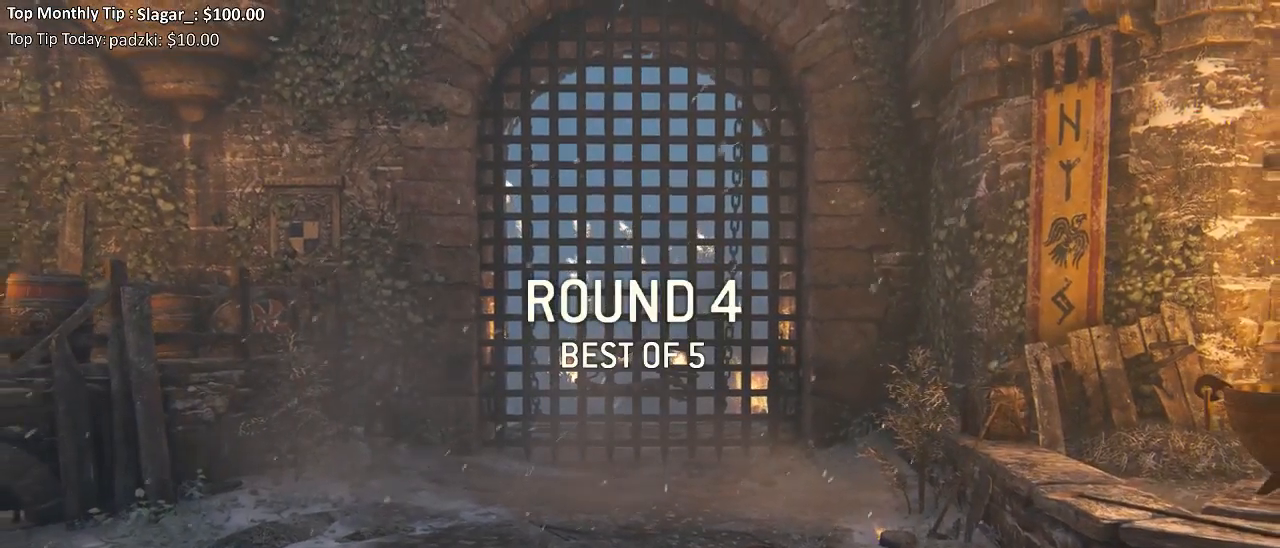
Gameplay with a controller (Xbox layout); each line is a JSON object with the inputs held at the frame after it (dt_ms = milliseconds from this image to that frame). "events" lists button and stick changes between this image and that frame as [ms after this image, input, new state], when the widget could be followed in between.
{"dt_ms": 500, "buttons": [], "left_stick": "left", "right_stick": "center", "events": [[450, "left_stick", "left"]]}
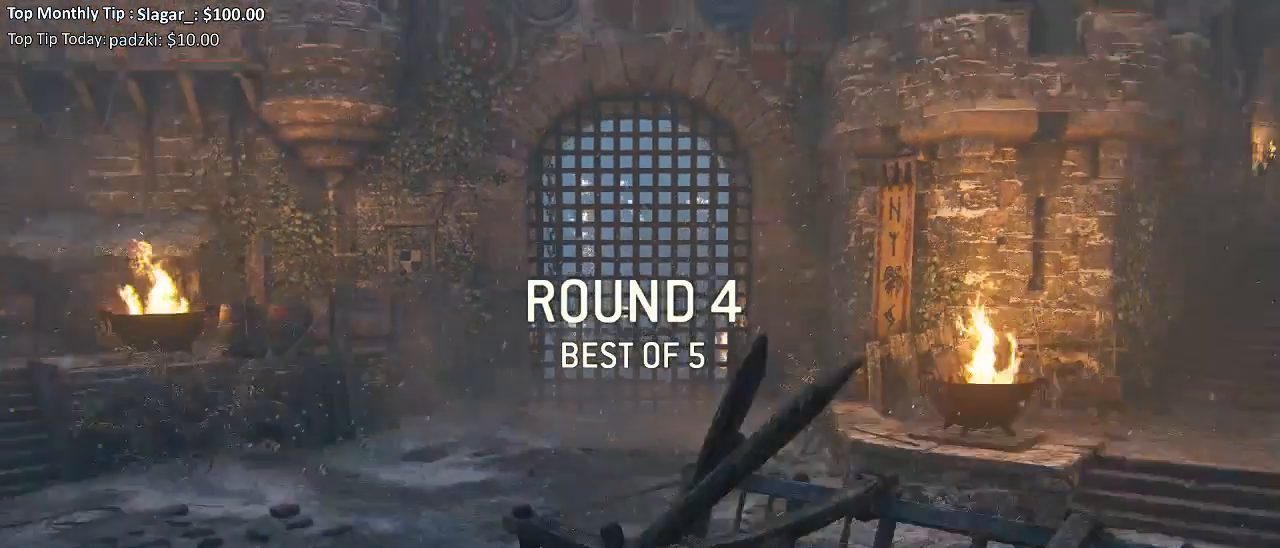
{"dt_ms": 500, "buttons": [], "left_stick": "center", "right_stick": "center", "events": [[67, "left_stick", "right"], [150, "left_stick", "up-left"], [267, "left_stick", "right"], [350, "left_stick", "left"], [450, "left_stick", "center"]]}
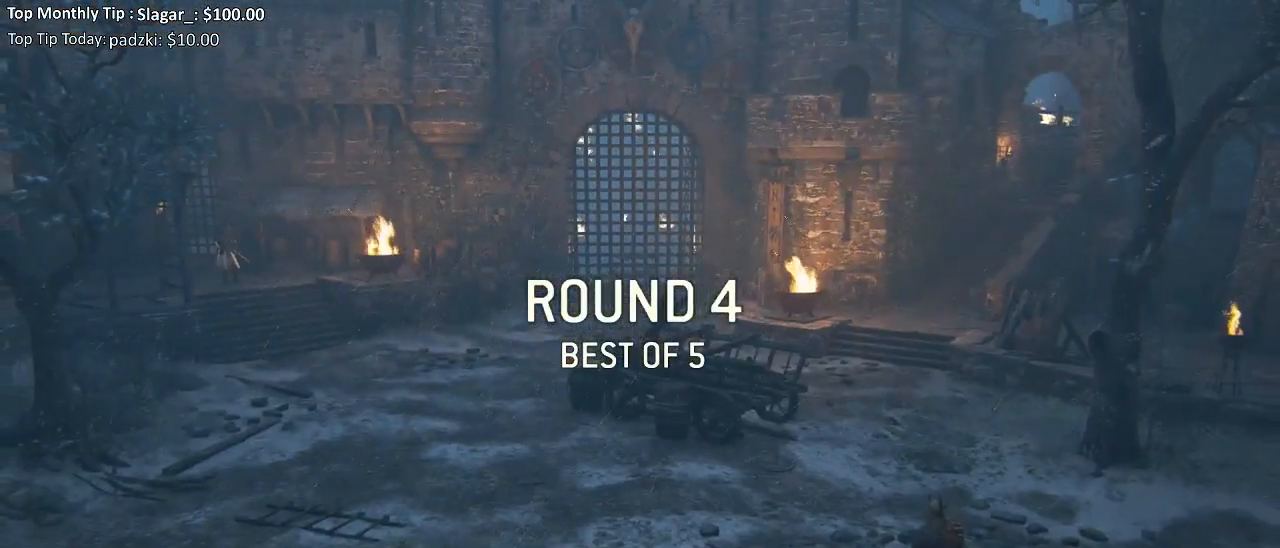
{"dt_ms": 500, "buttons": [], "left_stick": "center", "right_stick": "center", "events": []}
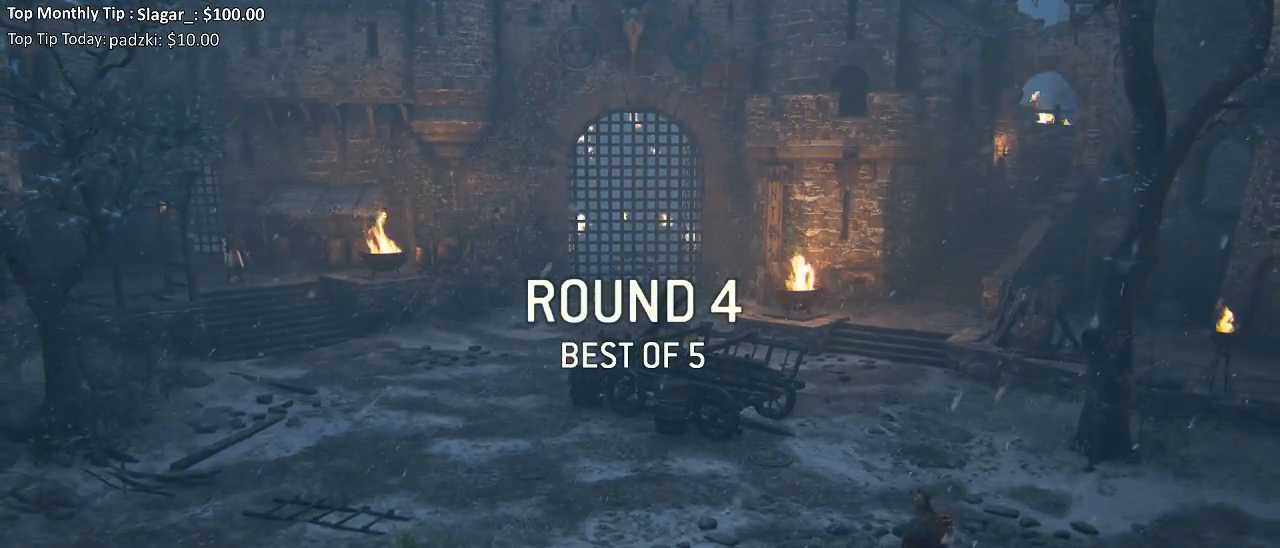
{"dt_ms": 500, "buttons": [], "left_stick": "center", "right_stick": "center", "events": []}
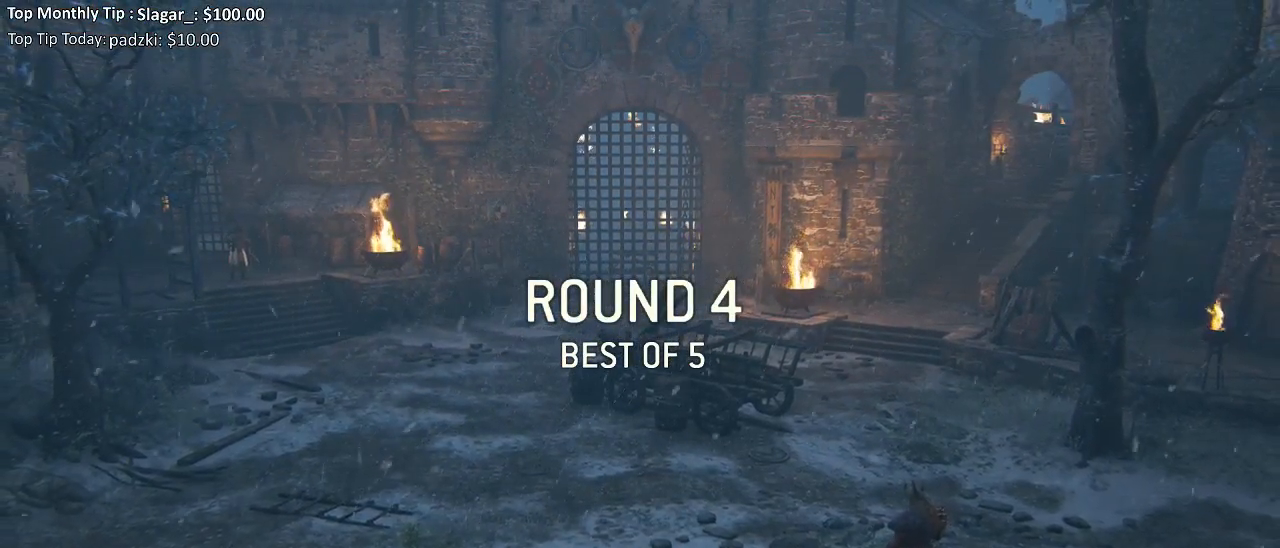
{"dt_ms": 500, "buttons": [], "left_stick": "center", "right_stick": "center", "events": []}
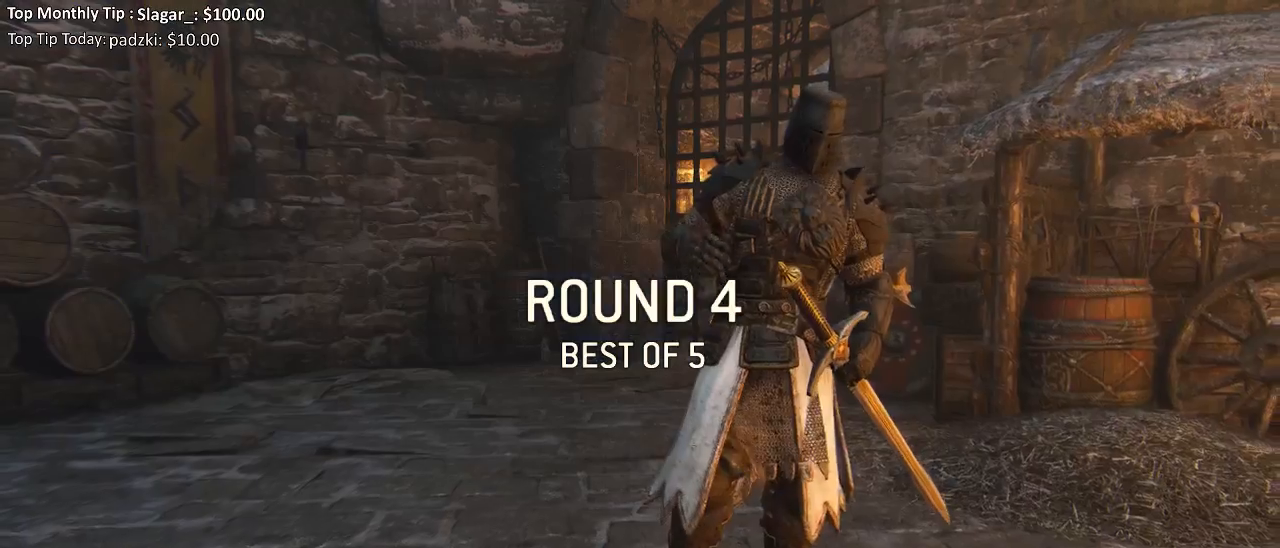
{"dt_ms": 500, "buttons": ["L3"], "left_stick": "up", "right_stick": "center", "events": [[50, "left_stick", "up"], [83, "L3", "down"]]}
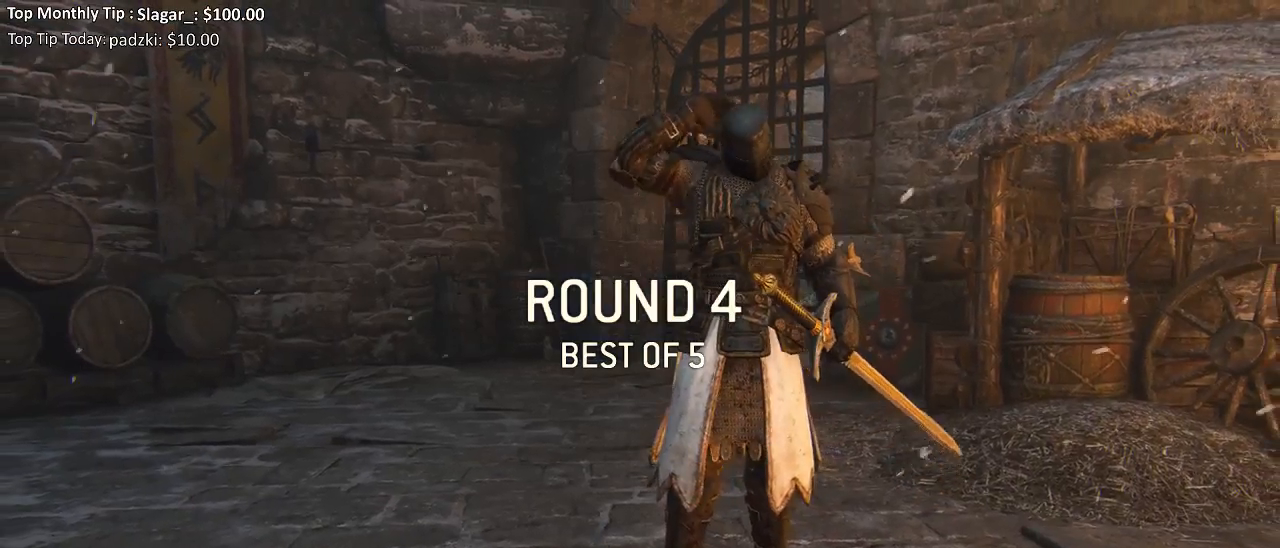
{"dt_ms": 500, "buttons": ["L3"], "left_stick": "up", "right_stick": "center", "events": [[100, "L3", "up"], [250, "L3", "down"]]}
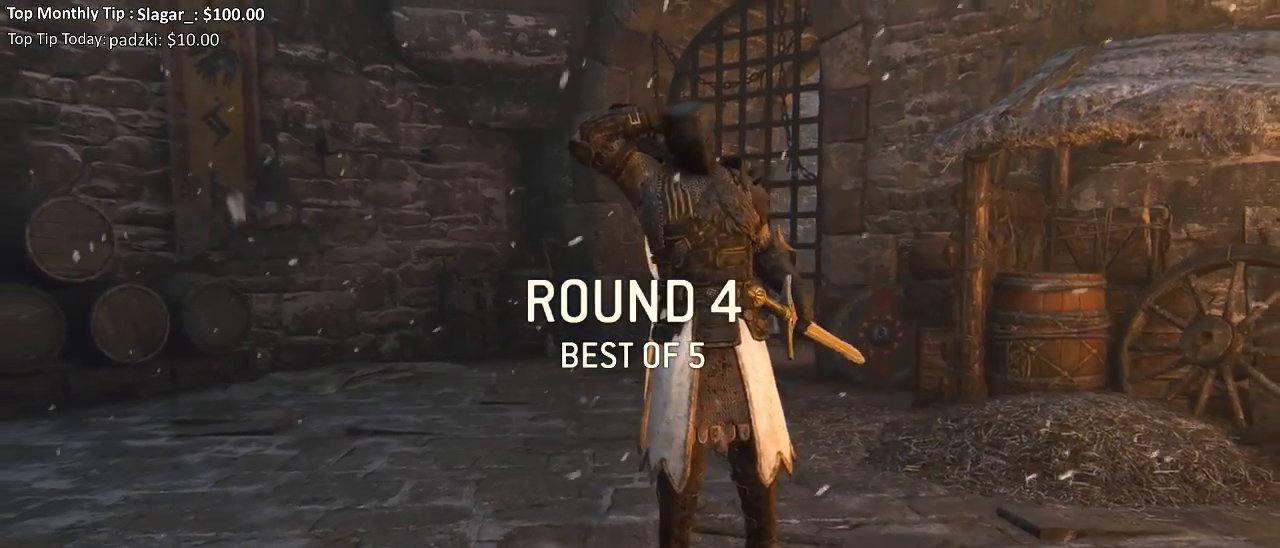
{"dt_ms": 500, "buttons": [], "left_stick": "up", "right_stick": "center", "events": [[450, "L3", "up"]]}
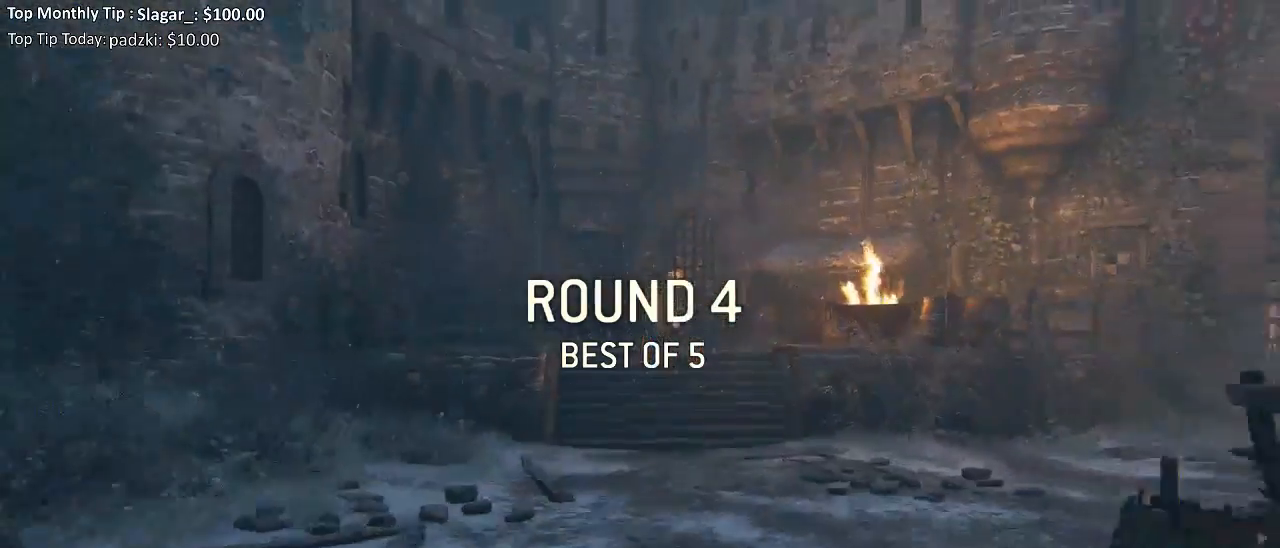
{"dt_ms": 500, "buttons": ["L3"], "left_stick": "up", "right_stick": "center", "events": [[83, "L3", "down"], [367, "right_stick", "down"], [500, "right_stick", "center"]]}
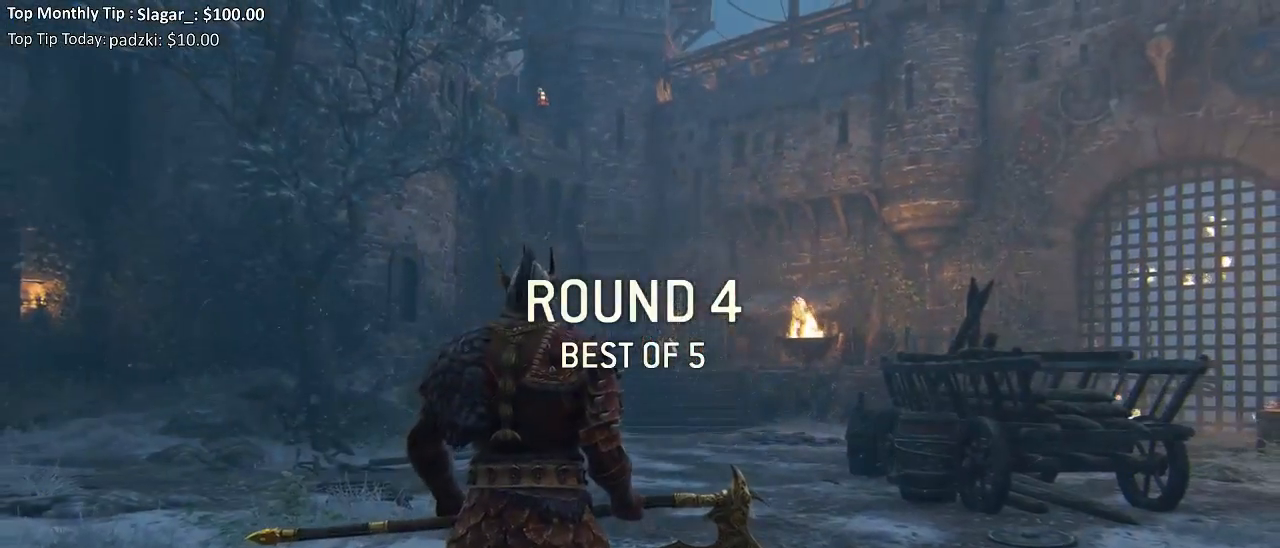
{"dt_ms": 500, "buttons": ["L3"], "left_stick": "up", "right_stick": "center", "events": []}
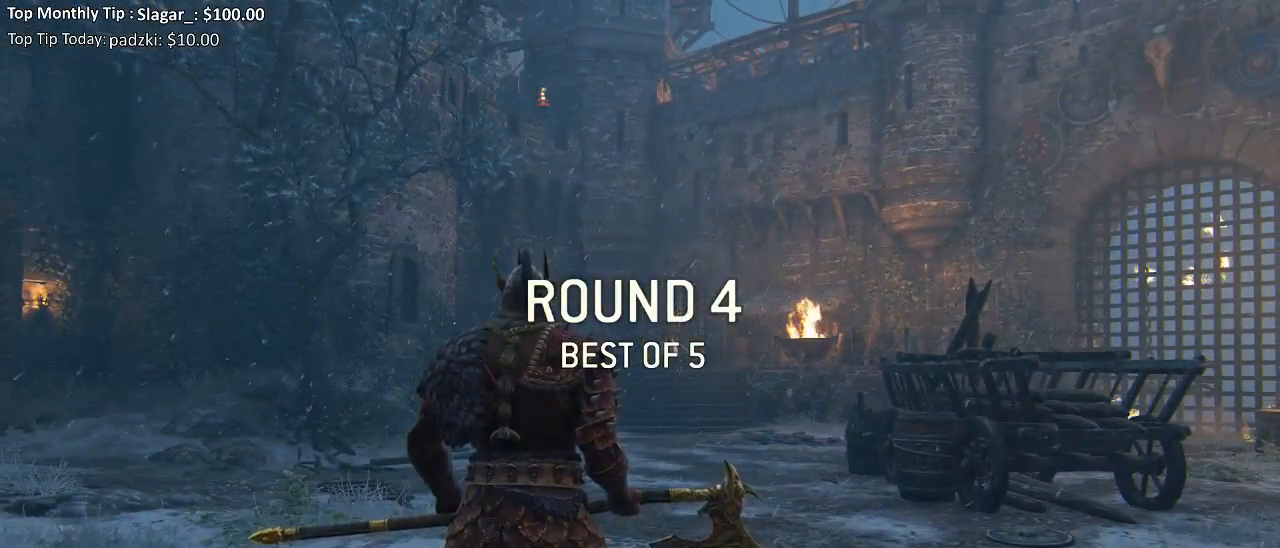
{"dt_ms": 500, "buttons": ["L3"], "left_stick": "up", "right_stick": "center", "events": [[167, "right_stick", "down"], [300, "right_stick", "center"]]}
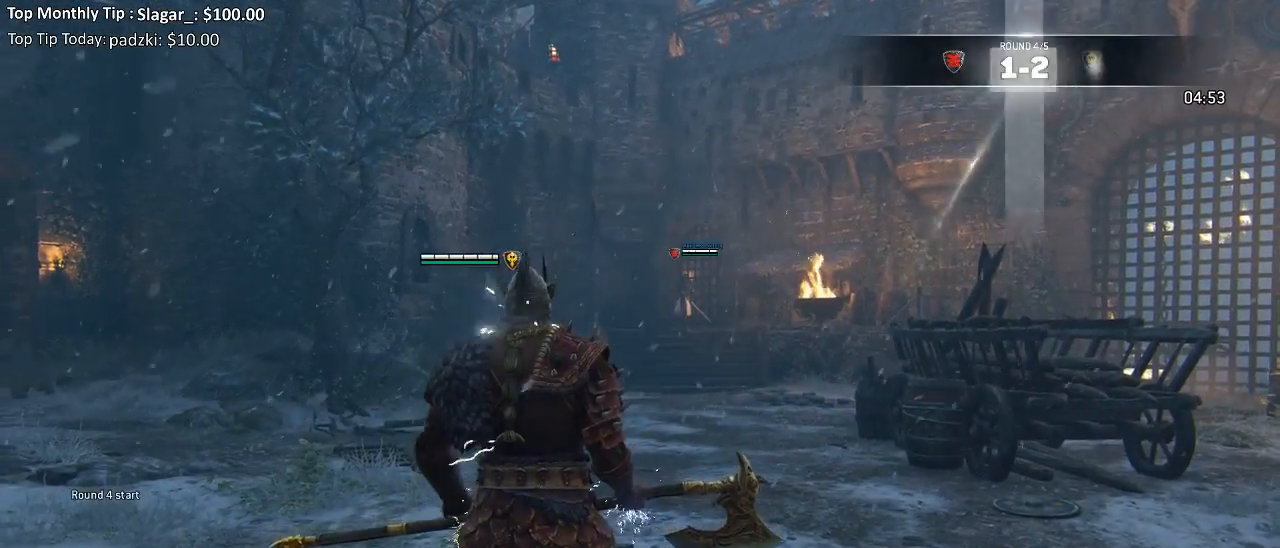
{"dt_ms": 500, "buttons": ["L3"], "left_stick": "up", "right_stick": "center", "events": []}
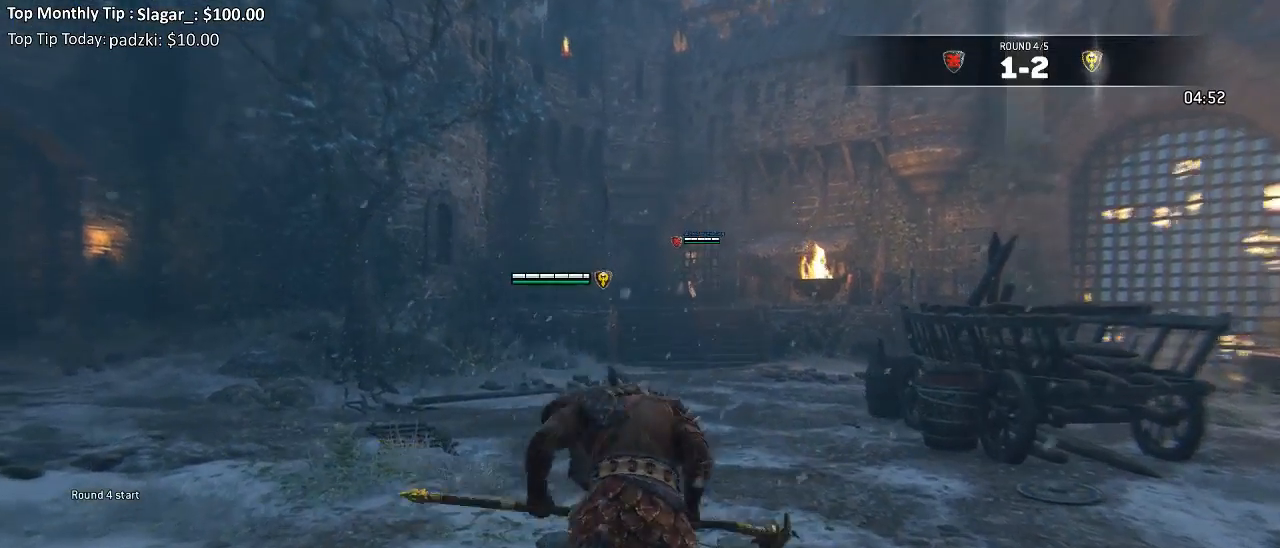
{"dt_ms": 500, "buttons": ["L3"], "left_stick": "up", "right_stick": "center", "events": []}
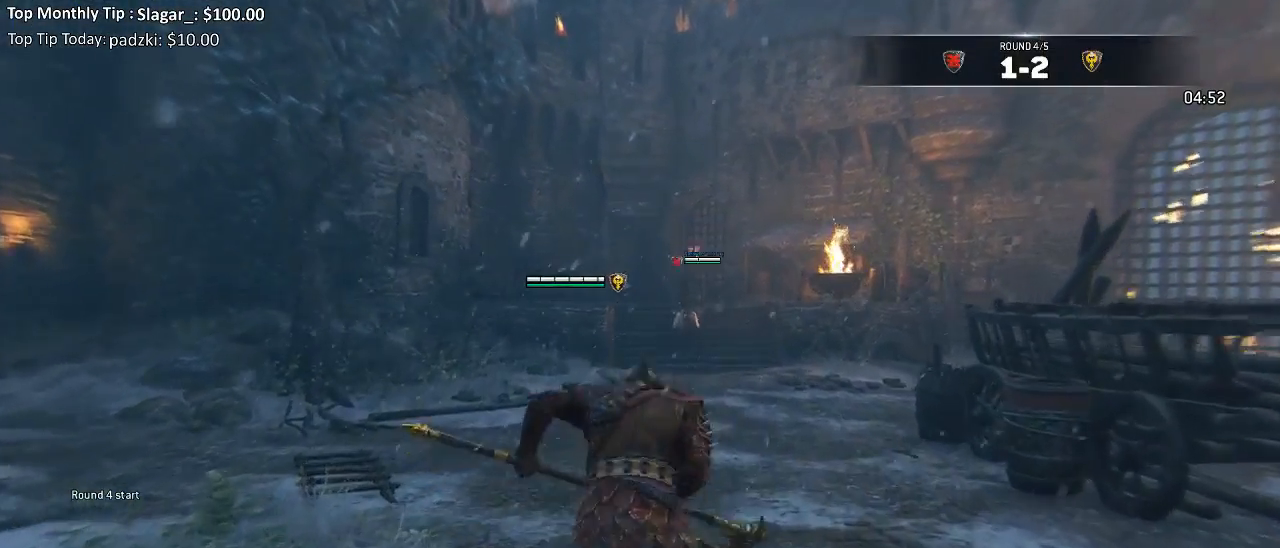
{"dt_ms": 500, "buttons": ["L3"], "left_stick": "up", "right_stick": "center", "events": []}
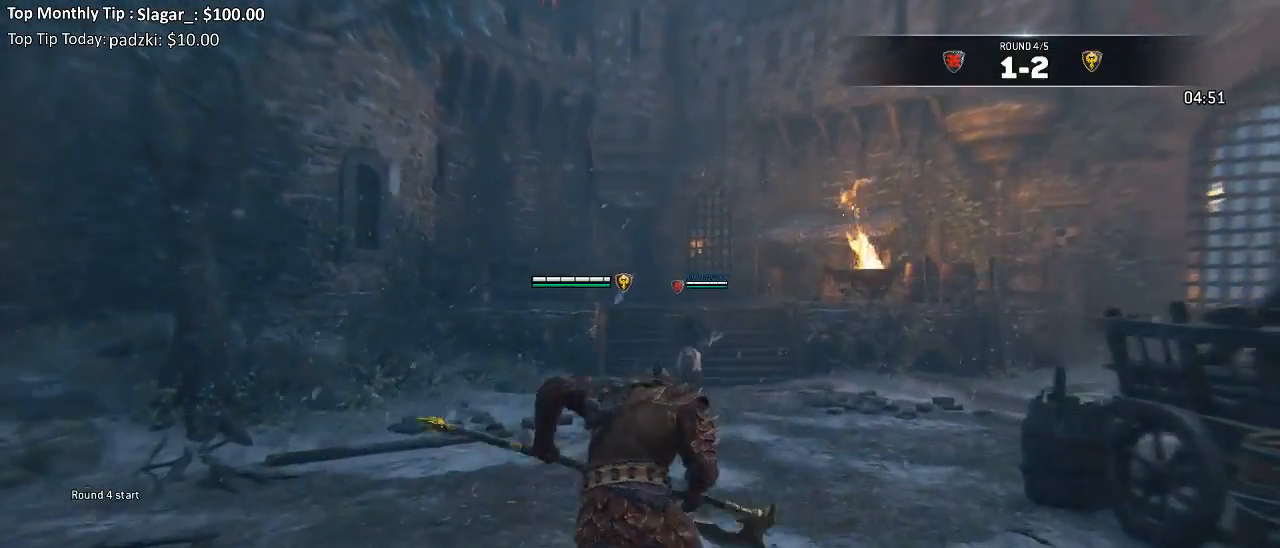
{"dt_ms": 500, "buttons": ["L2"], "left_stick": "up", "right_stick": "center", "events": [[100, "L3", "up"], [317, "L2", "down"]]}
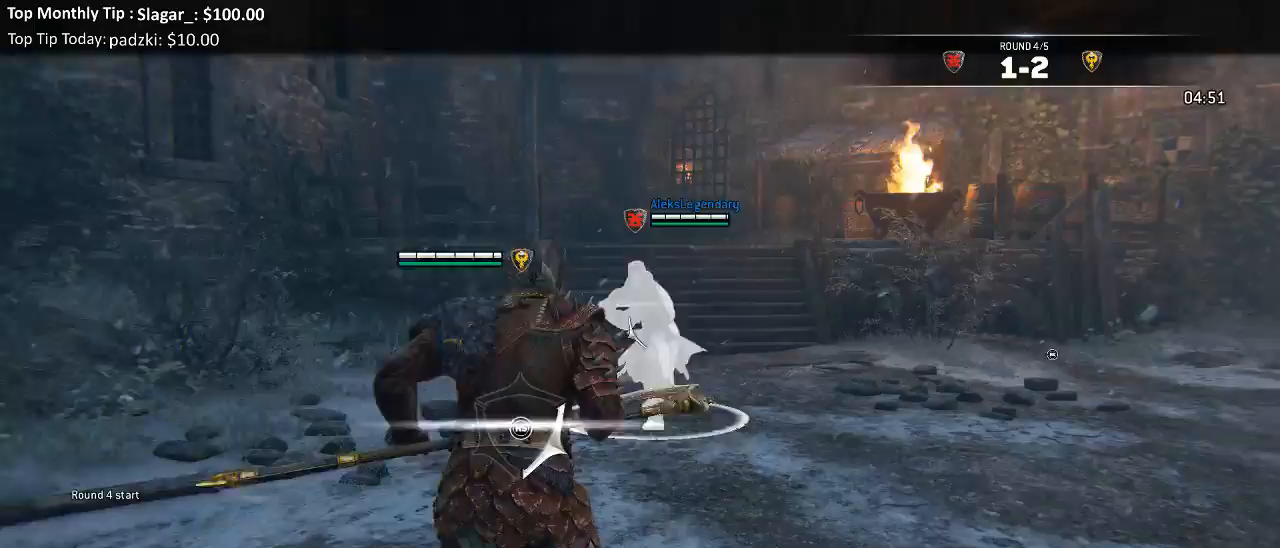
{"dt_ms": 500, "buttons": ["L2"], "left_stick": "left", "right_stick": "down-left", "events": [[17, "right_stick", "right"], [400, "left_stick", "left"], [400, "right_stick", "down-left"], [417, "DPAD_RIGHT", "down"], [467, "DPAD_RIGHT", "up"]]}
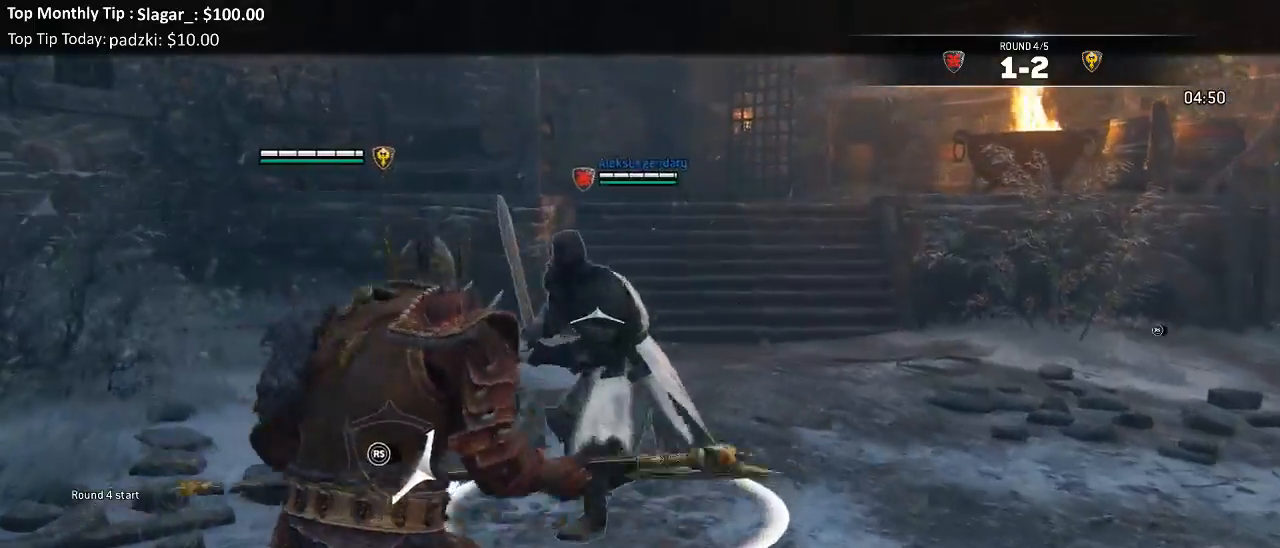
{"dt_ms": 1000, "buttons": ["L2"], "left_stick": "left", "right_stick": "left"}
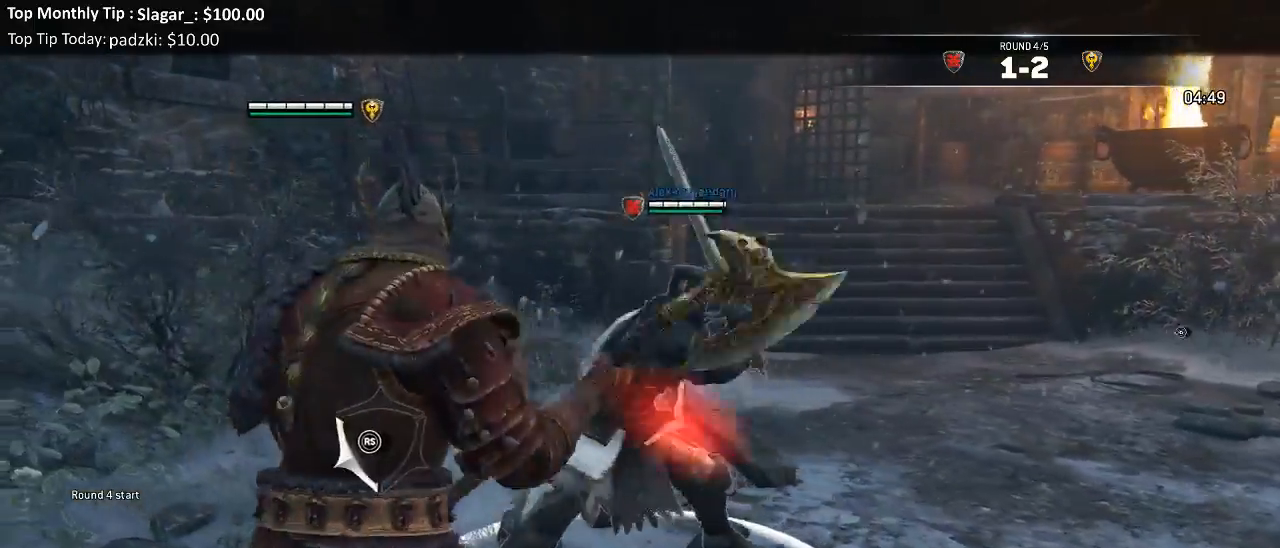
{"dt_ms": 500, "buttons": ["L2", "R3"], "left_stick": "down", "right_stick": "right", "events": [[150, "R2", "down"], [150, "right_stick", "up"], [167, "left_stick", "up-right"], [200, "R2", "up"], [267, "left_stick", "right"], [267, "right_stick", "right"], [283, "R3", "down"], [500, "left_stick", "down"]]}
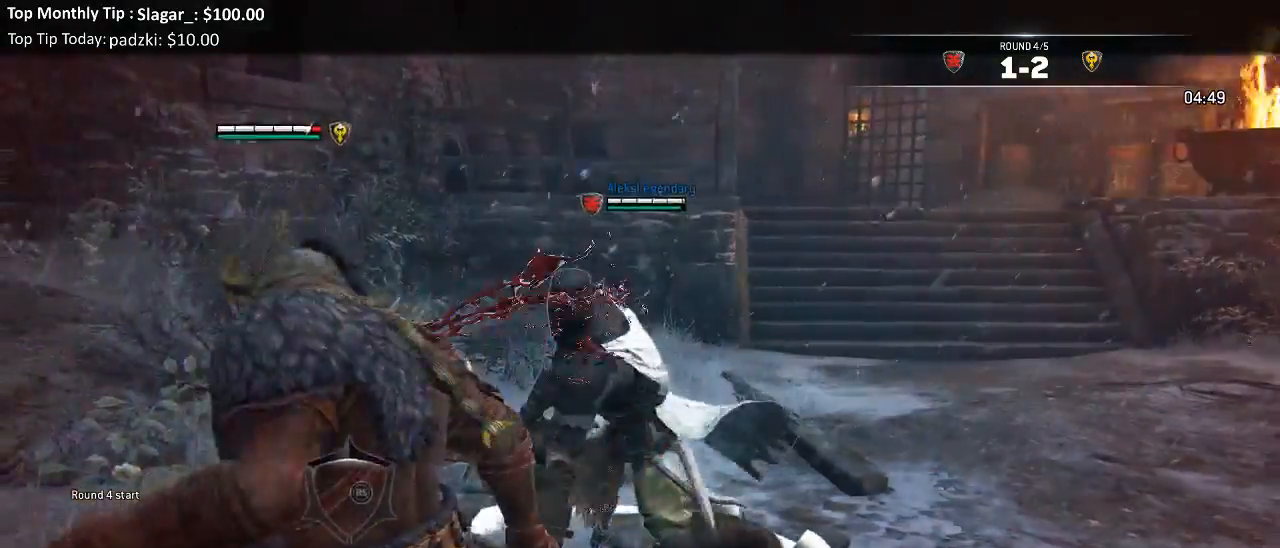
{"dt_ms": 1000, "buttons": ["L2"], "left_stick": "left", "right_stick": "center"}
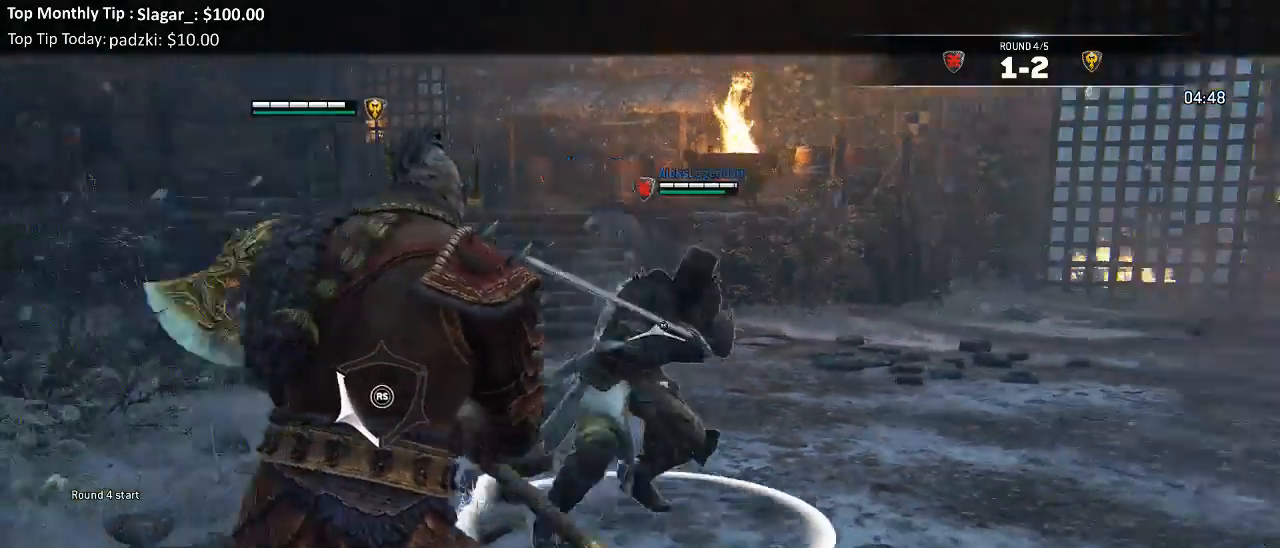
{"dt_ms": 500, "buttons": ["L2"], "left_stick": "up", "right_stick": "right", "events": [[150, "right_stick", "up"], [200, "left_stick", "up"], [333, "right_stick", "right"]]}
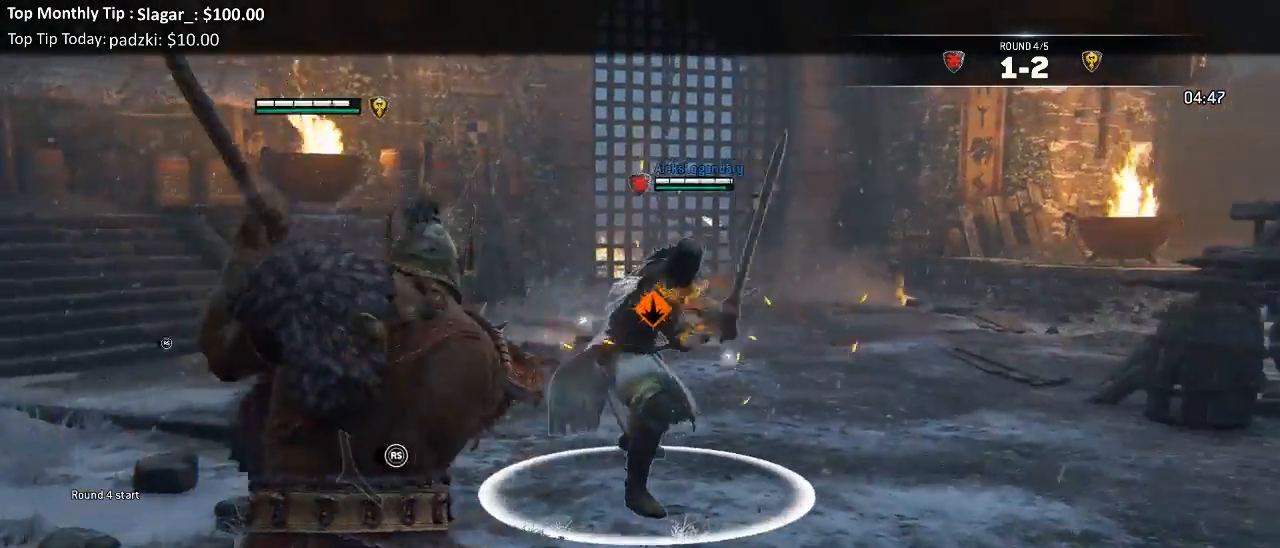
{"dt_ms": 500, "buttons": ["L2", "R3"], "left_stick": "up-right", "right_stick": "right", "events": [[17, "left_stick", "up-right"], [250, "R1", "down"], [267, "R3", "down"], [383, "R1", "up"]]}
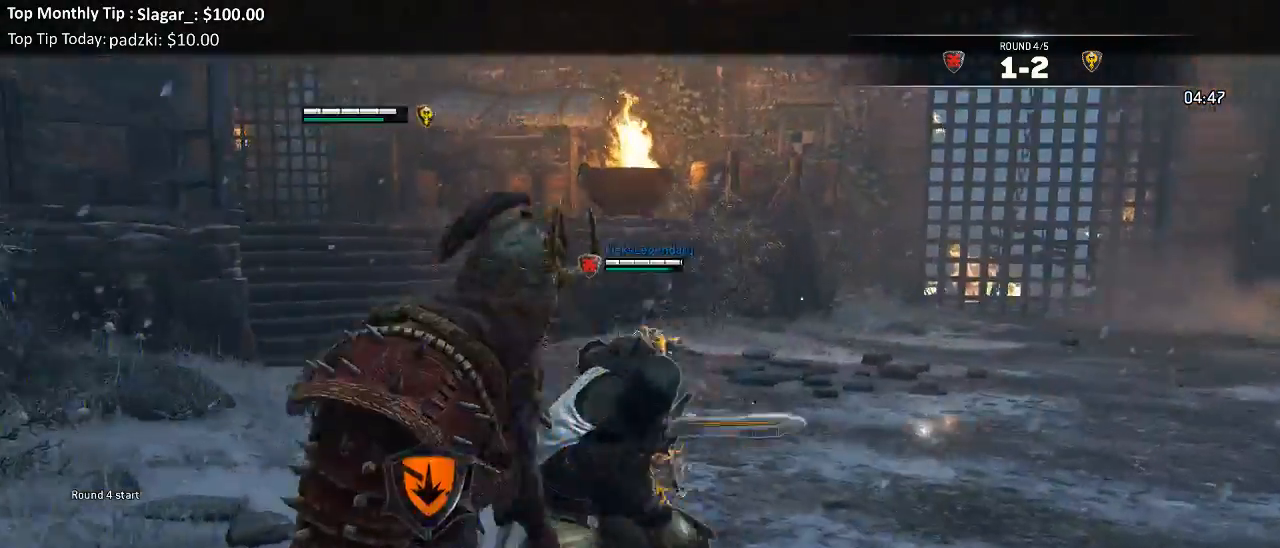
{"dt_ms": 500, "buttons": ["L2"], "left_stick": "down-left", "right_stick": "left", "events": [[133, "R3", "up"], [233, "right_stick", "down-right"], [317, "left_stick", "down-right"], [383, "right_stick", "left"], [450, "left_stick", "down-left"]]}
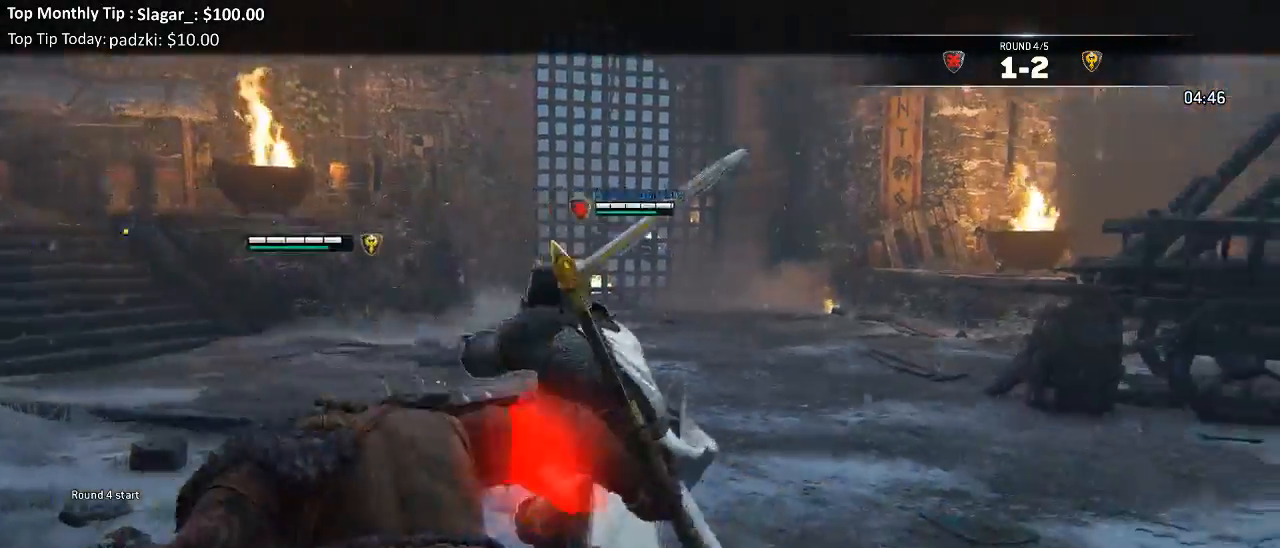
{"dt_ms": 500, "buttons": ["L2"], "left_stick": "left", "right_stick": "left", "events": [[17, "left_stick", "left"]]}
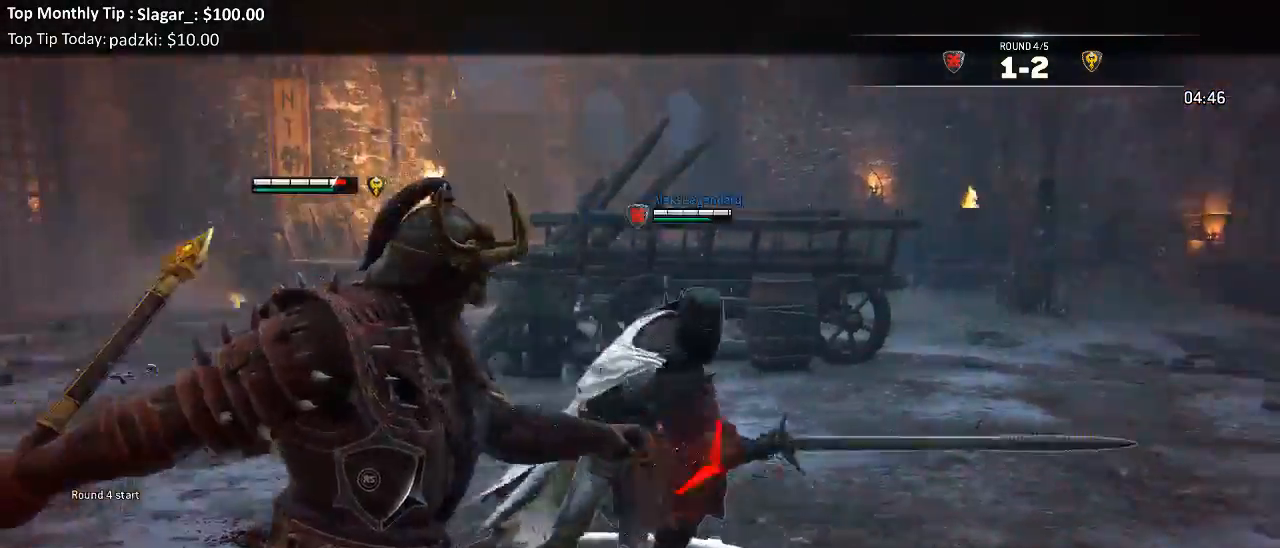
{"dt_ms": 500, "buttons": ["L2", "R3"], "left_stick": "right", "right_stick": "right", "events": [[317, "left_stick", "up"], [350, "right_stick", "up-right"], [383, "left_stick", "right"], [417, "R3", "down"], [417, "right_stick", "right"]]}
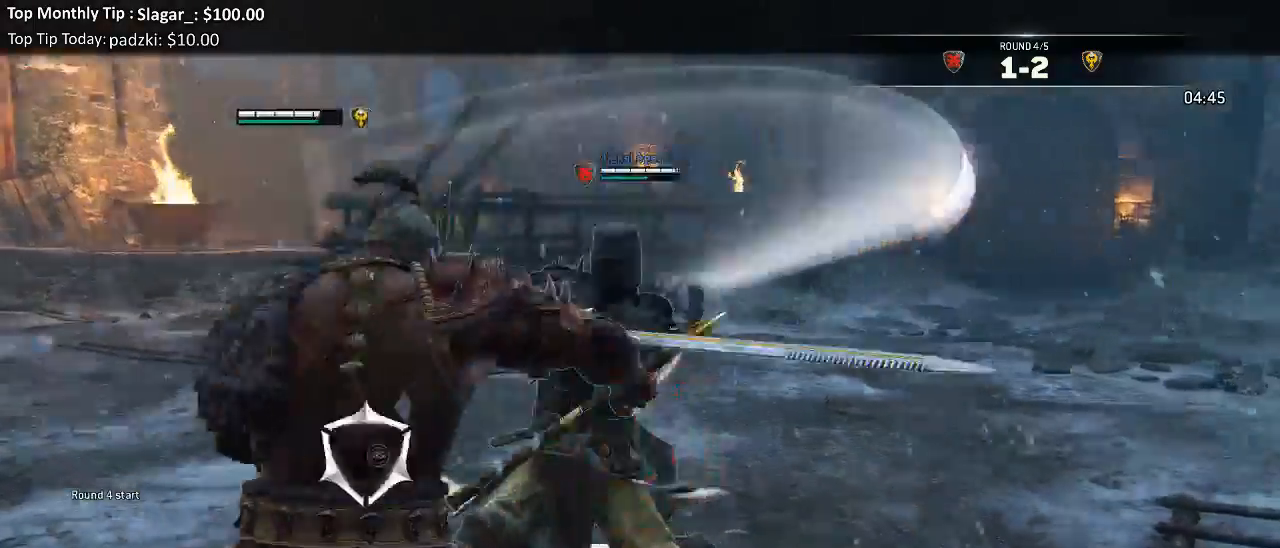
{"dt_ms": 500, "buttons": ["L2", "R1", "R3"], "left_stick": "up", "right_stick": "right", "events": [[150, "left_stick", "up"], [433, "R1", "down"]]}
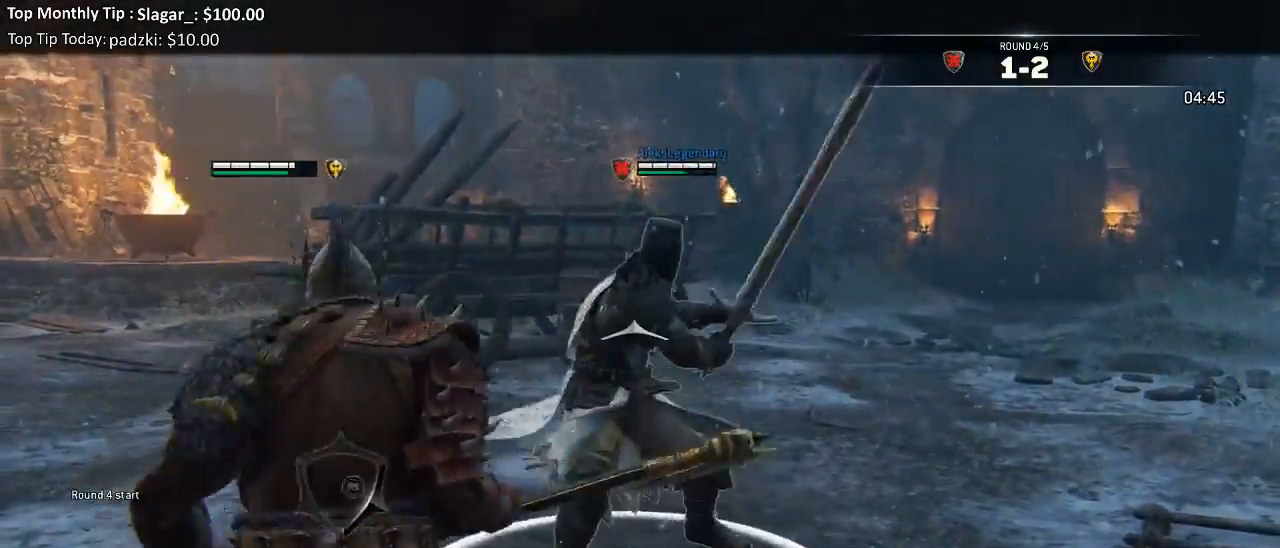
{"dt_ms": 500, "buttons": ["L2", "R3"], "left_stick": "up", "right_stick": "down-right", "events": [[50, "R1", "up"], [500, "right_stick", "down-right"]]}
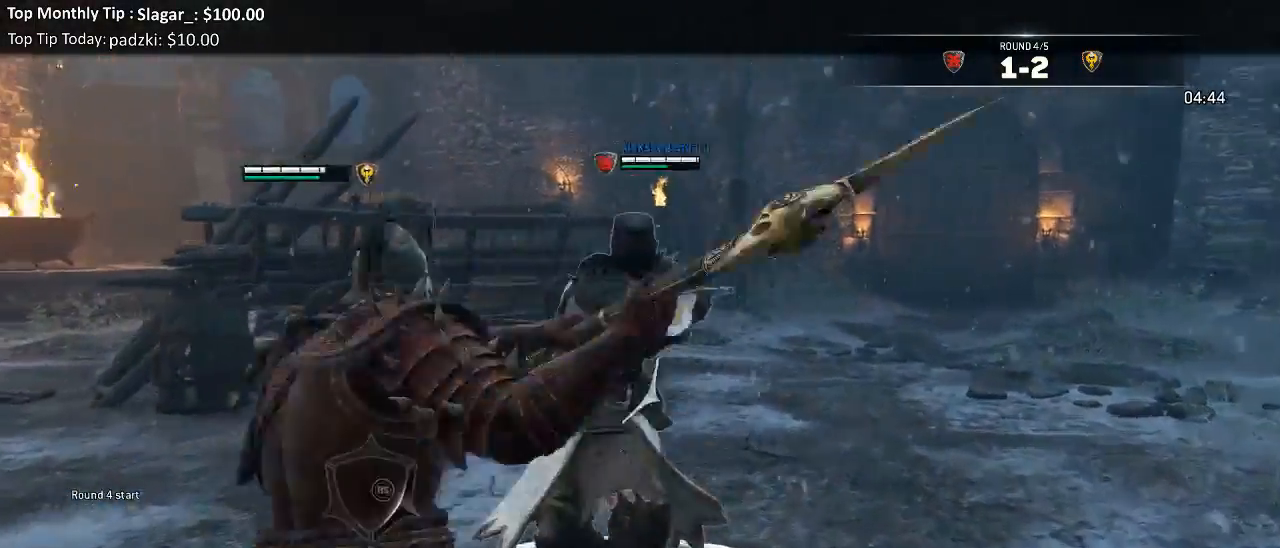
{"dt_ms": 1000, "buttons": ["L2"], "left_stick": "up", "right_stick": "up-right"}
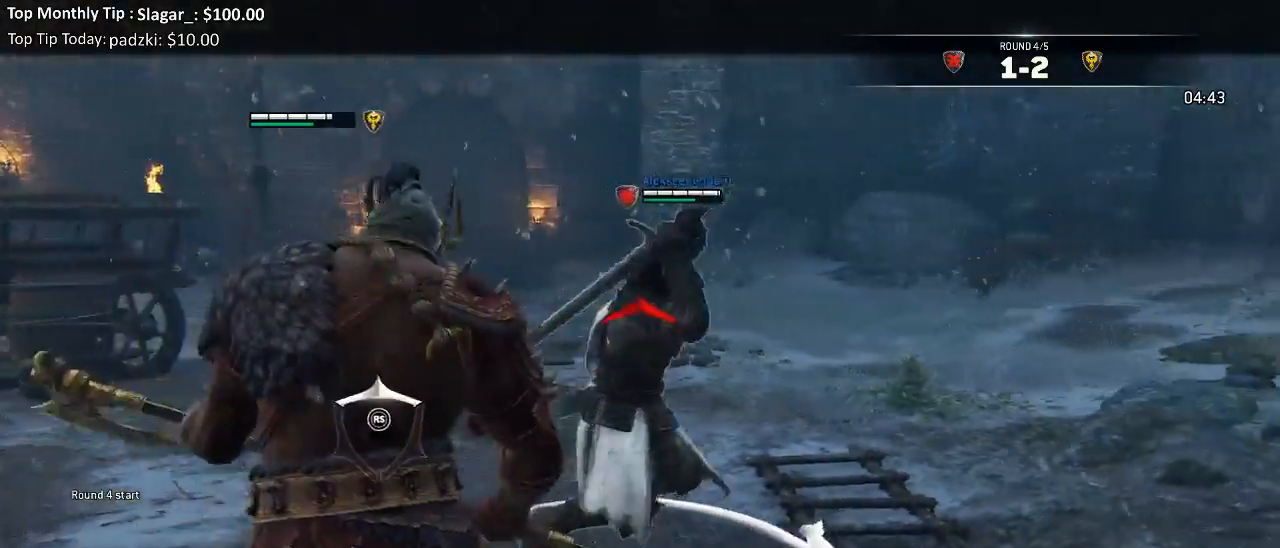
{"dt_ms": 500, "buttons": ["B", "L2"], "left_stick": "up", "right_stick": "center", "events": [[33, "R3", "down"], [50, "R2", "down"], [167, "R2", "up"], [367, "R3", "up"], [417, "right_stick", "center"], [500, "B", "down"]]}
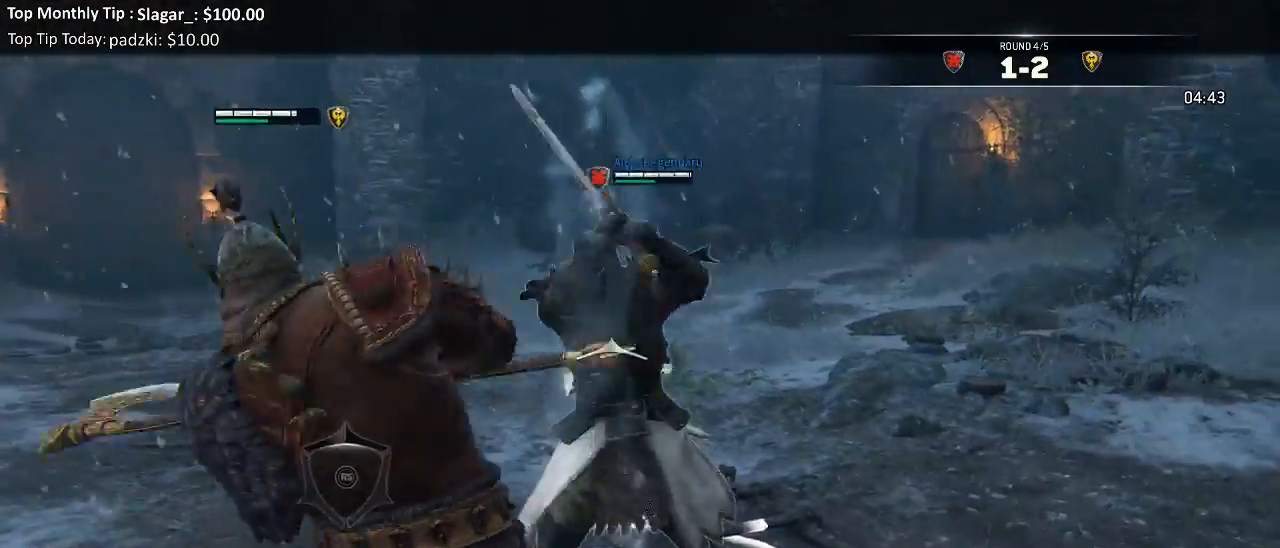
{"dt_ms": 500, "buttons": ["L2", "R3"], "left_stick": "up-left", "right_stick": "up", "events": [[67, "left_stick", "right"], [100, "B", "up"], [167, "right_stick", "left"], [217, "left_stick", "up-right"], [267, "right_stick", "up"], [283, "R3", "down"], [383, "left_stick", "up-left"]]}
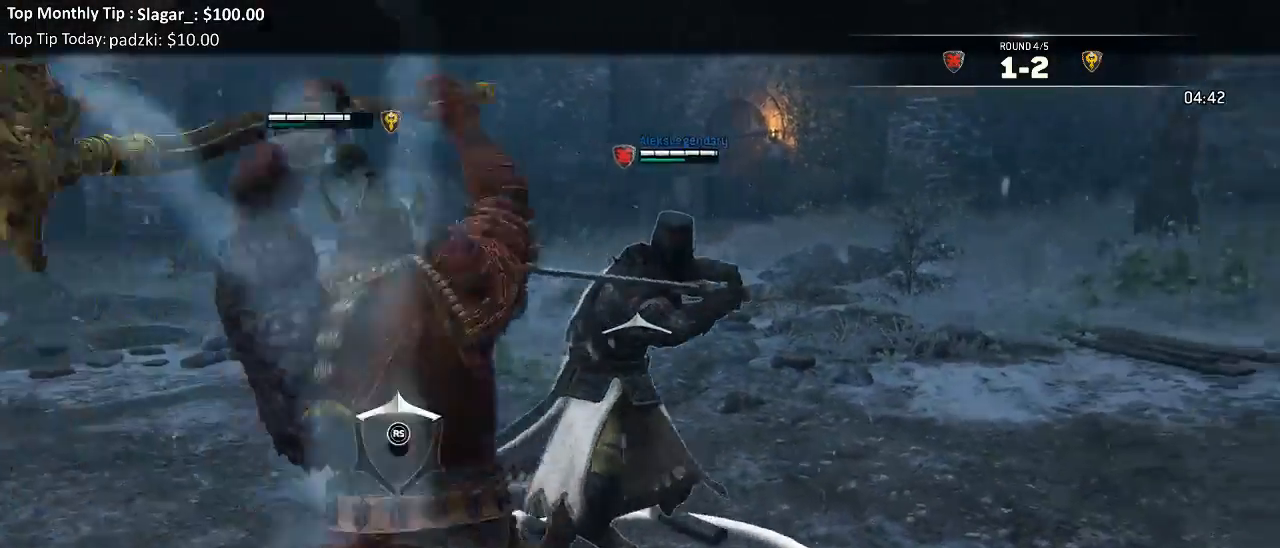
{"dt_ms": 500, "buttons": ["L2", "R2", "R3"], "left_stick": "up", "right_stick": "up", "events": [[83, "left_stick", "up"], [350, "R2", "down"]]}